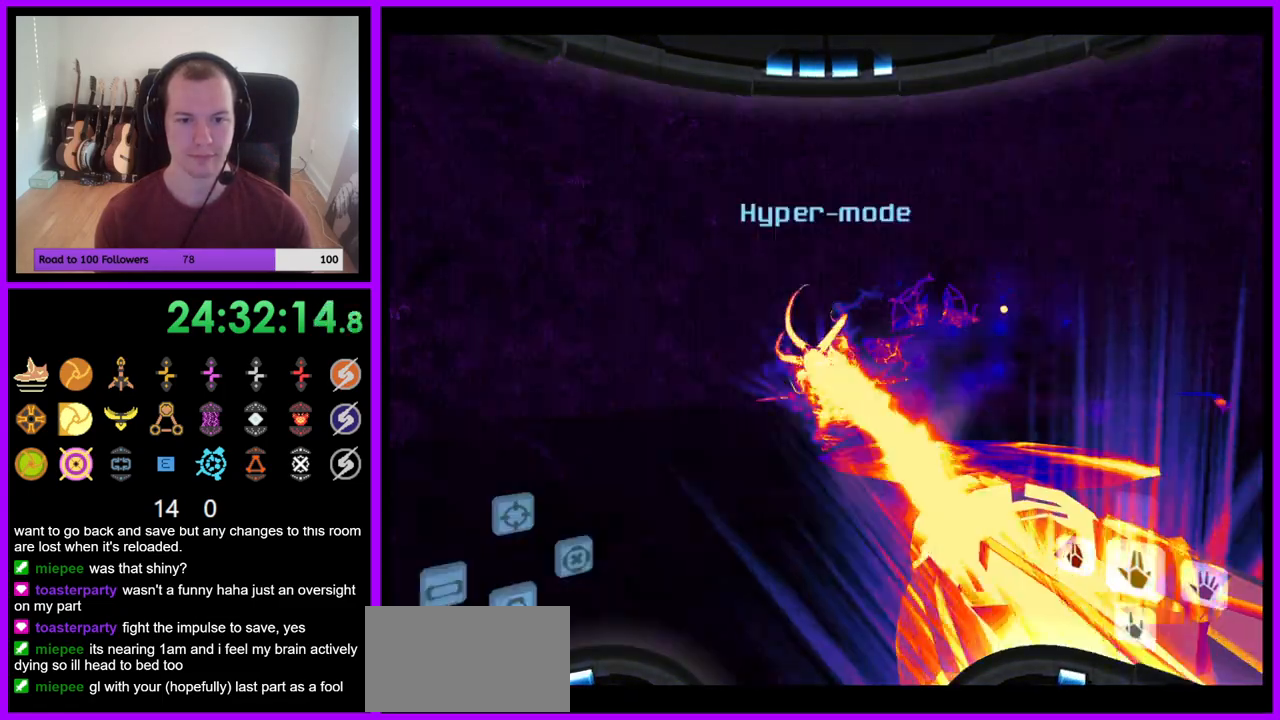
Gameplay with a controller (Nintendo layout); each line is a JSON object with the inputs held at the frame after it. "events" lists button and stick changes between this image and that frame as [ms after this image, input, new state], when the widget could be followed in between. Not read: L3 R1 R3 START.
{"buttons": ["A", "L1"], "left_stick": "down", "right_stick": "center", "events": [[133, "left_stick", "down"]]}
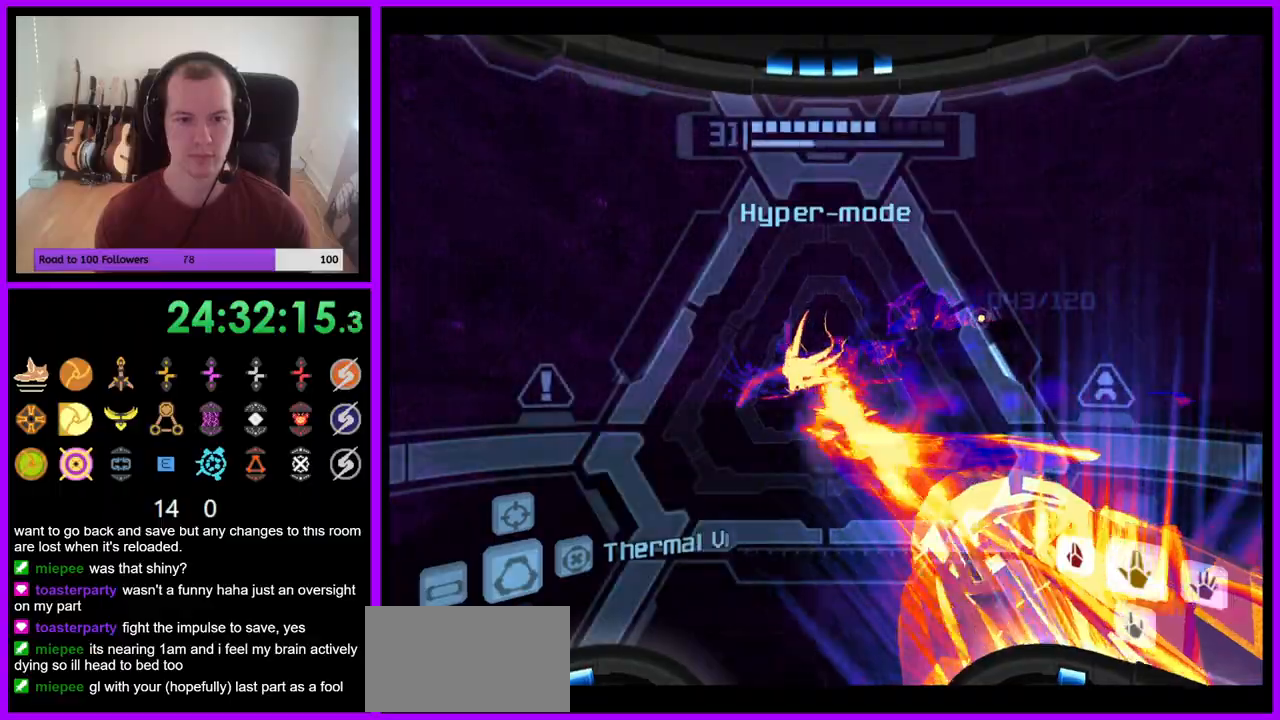
{"buttons": ["A", "L1"], "left_stick": "up", "right_stick": "center", "events": [[100, "left_stick", "up"]]}
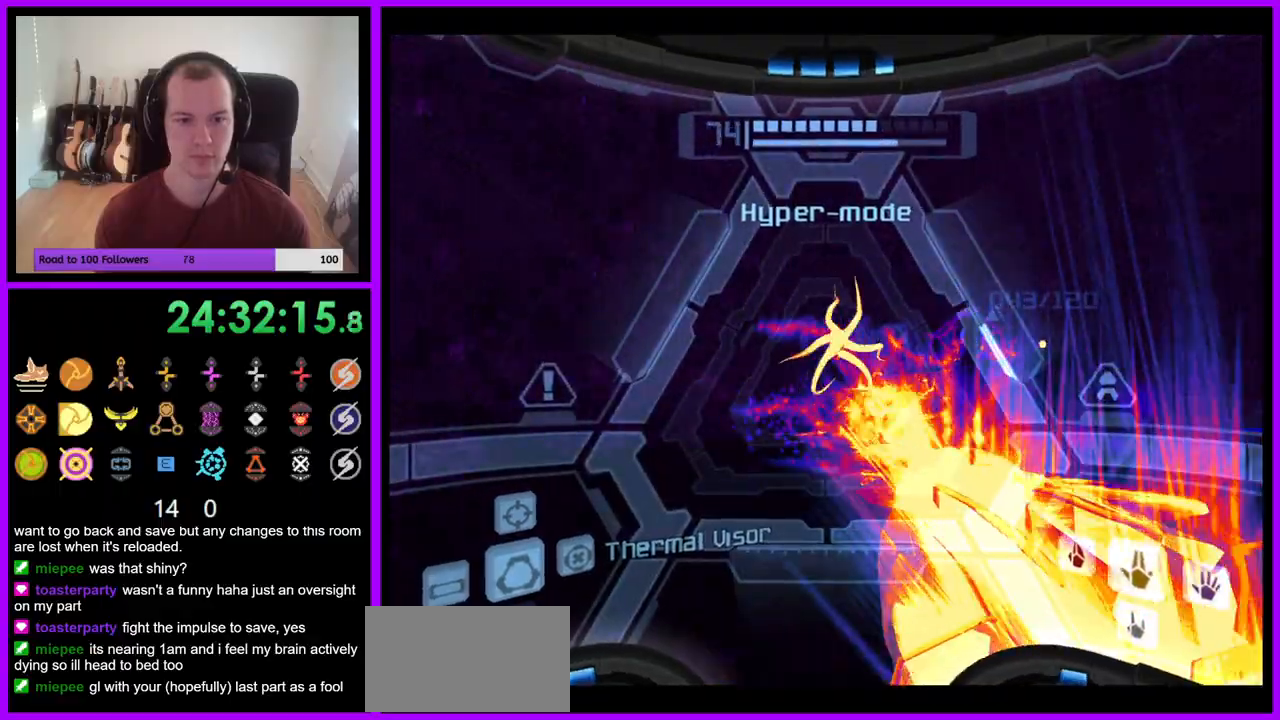
{"buttons": ["A", "L1"], "left_stick": "center", "right_stick": "center", "events": [[217, "left_stick", "center"]]}
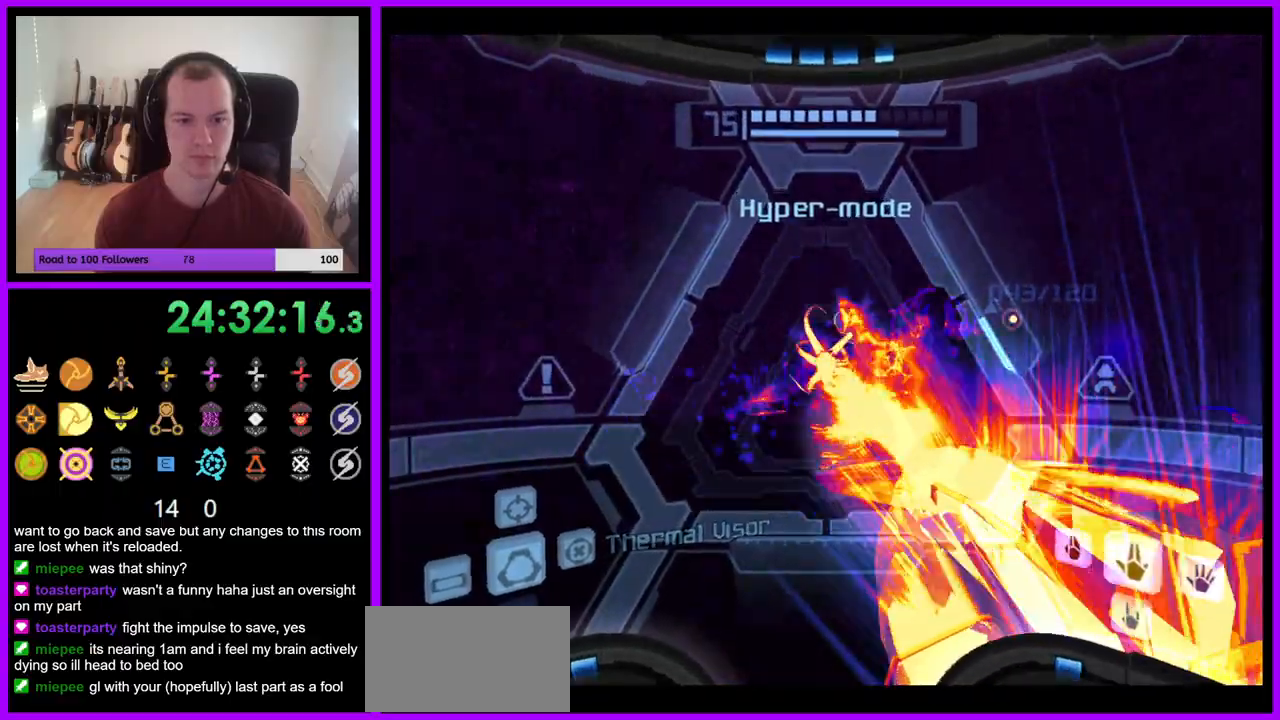
{"buttons": ["A", "L1"], "left_stick": "center", "right_stick": "center", "events": [[133, "left_stick", "down"], [250, "left_stick", "right"], [467, "left_stick", "center"]]}
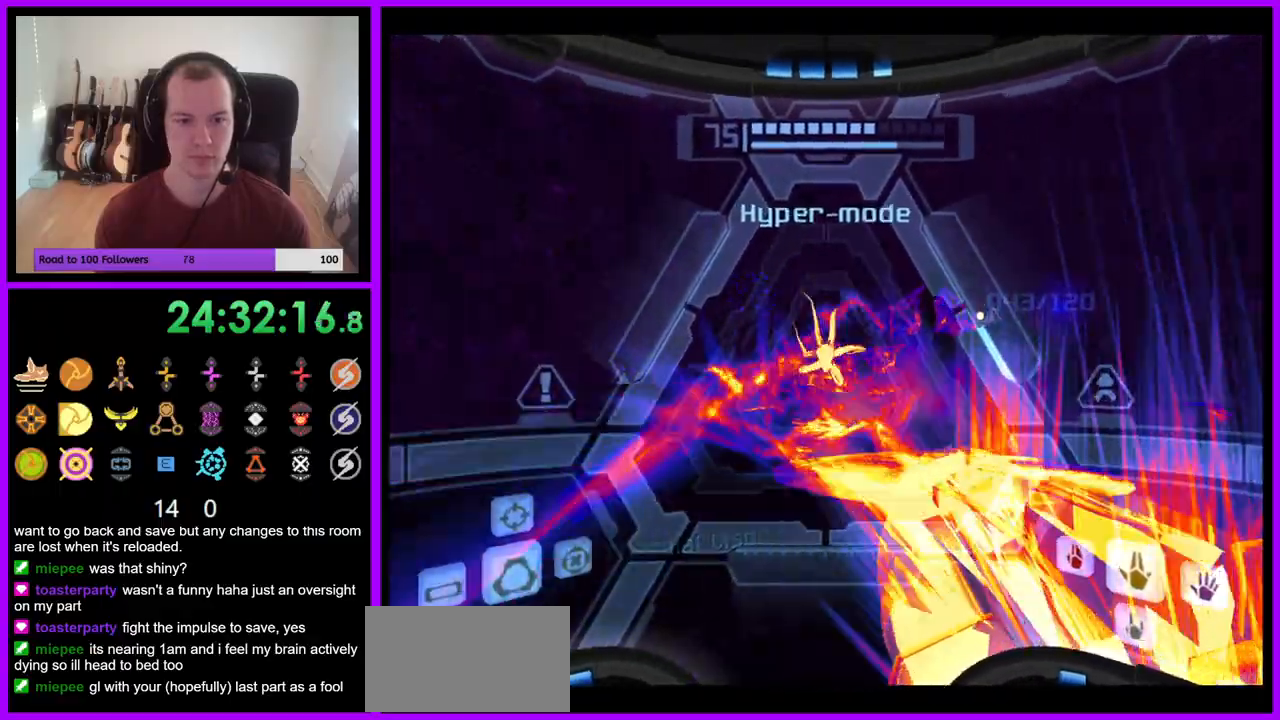
{"buttons": ["A", "L1"], "left_stick": "up-right", "right_stick": "center", "events": [[333, "left_stick", "up"], [400, "left_stick", "up-right"]]}
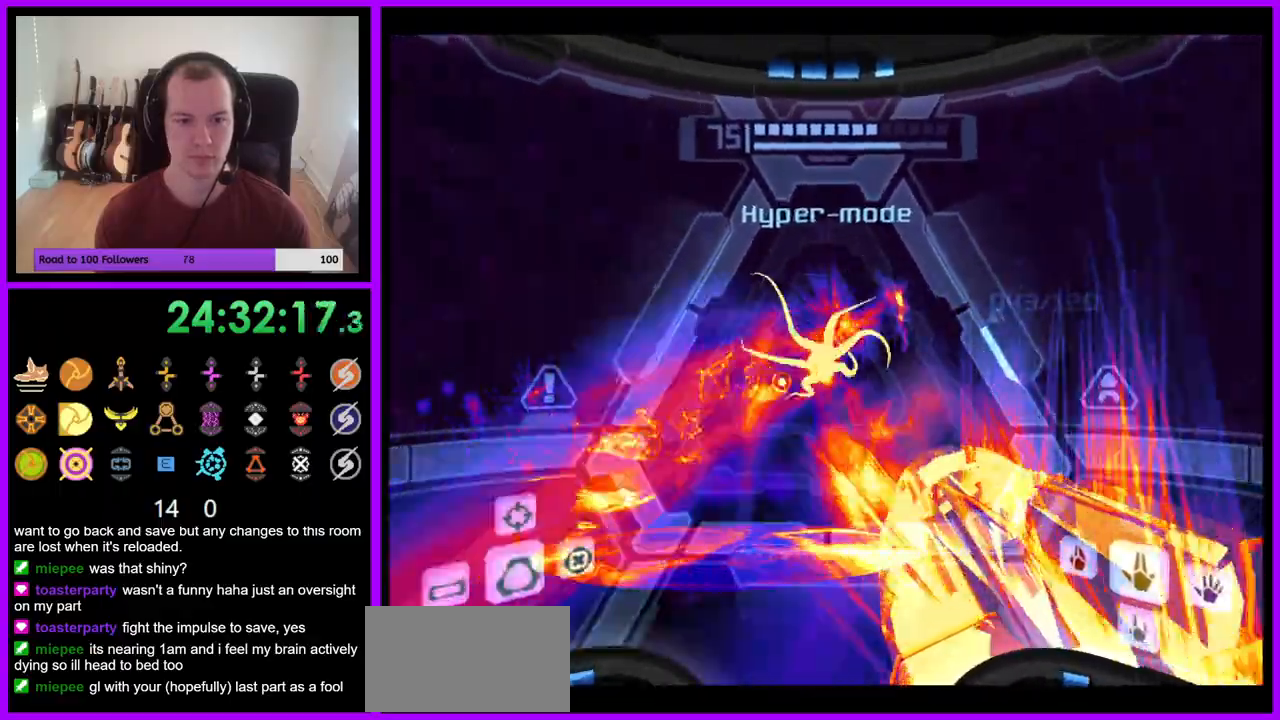
{"buttons": ["A", "L1"], "left_stick": "up", "right_stick": "center", "events": [[200, "left_stick", "up"]]}
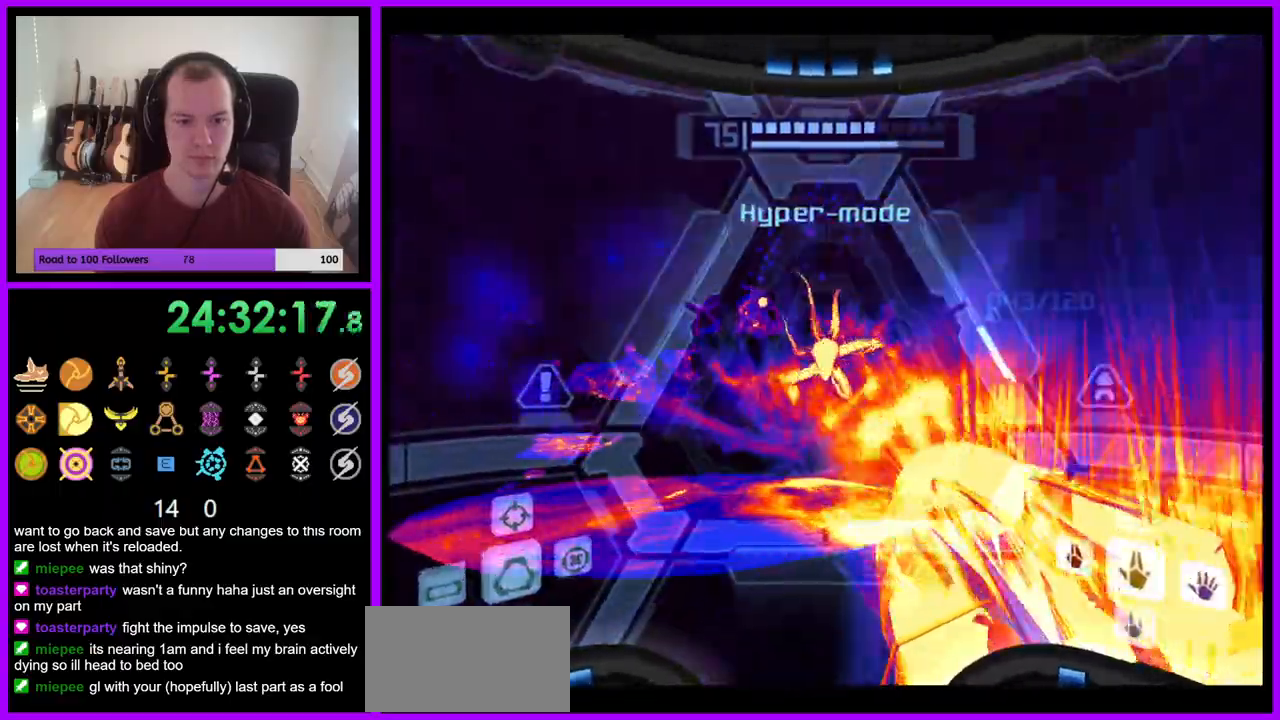
{"buttons": ["A", "L1"], "left_stick": "center", "right_stick": "center", "events": [[83, "left_stick", "up-left"], [267, "left_stick", "center"]]}
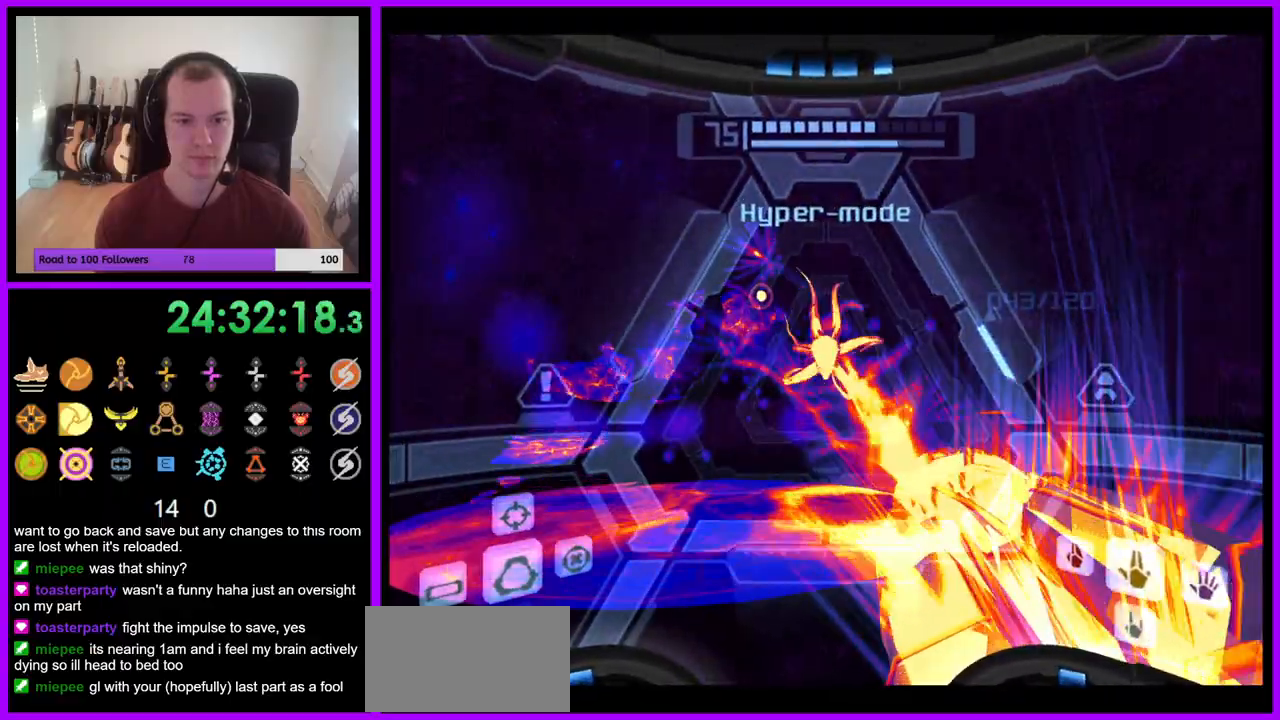
{"buttons": ["A", "L1"], "left_stick": "center", "right_stick": "center", "events": []}
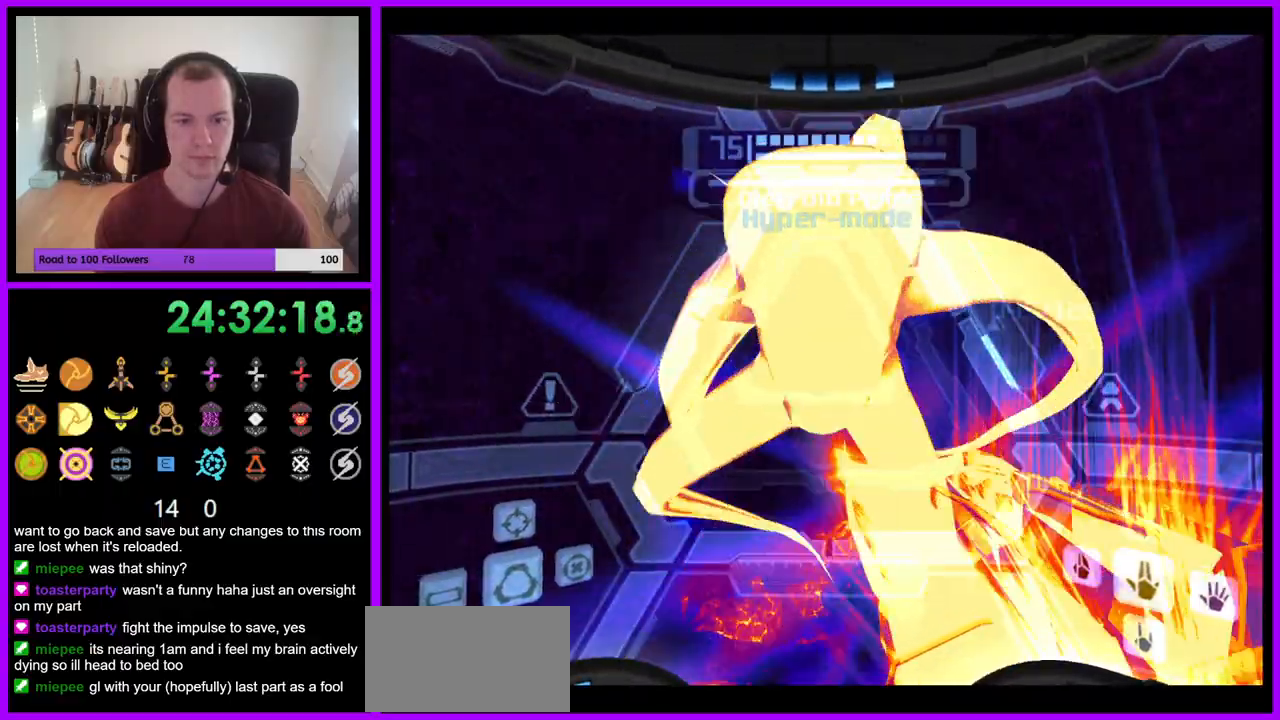
{"buttons": ["A", "L1"], "left_stick": "down", "right_stick": "center", "events": [[100, "left_stick", "down"]]}
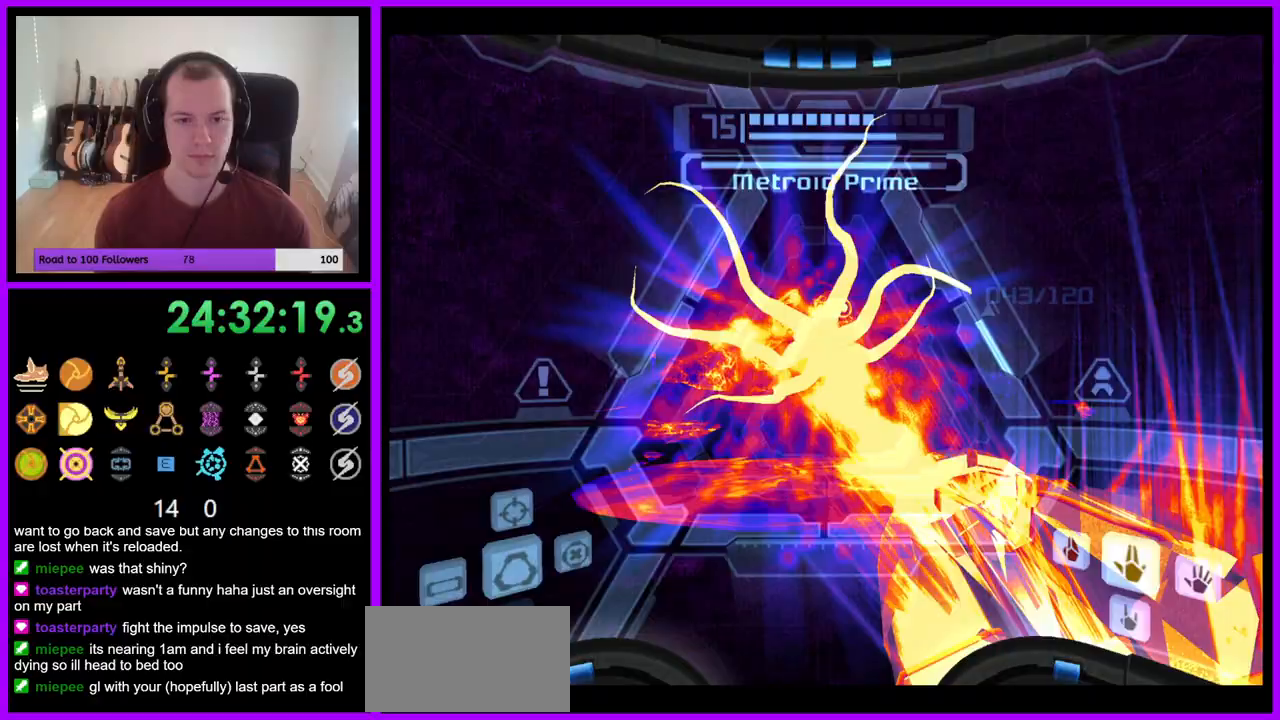
{"buttons": ["A", "L1"], "left_stick": "down", "right_stick": "center", "events": []}
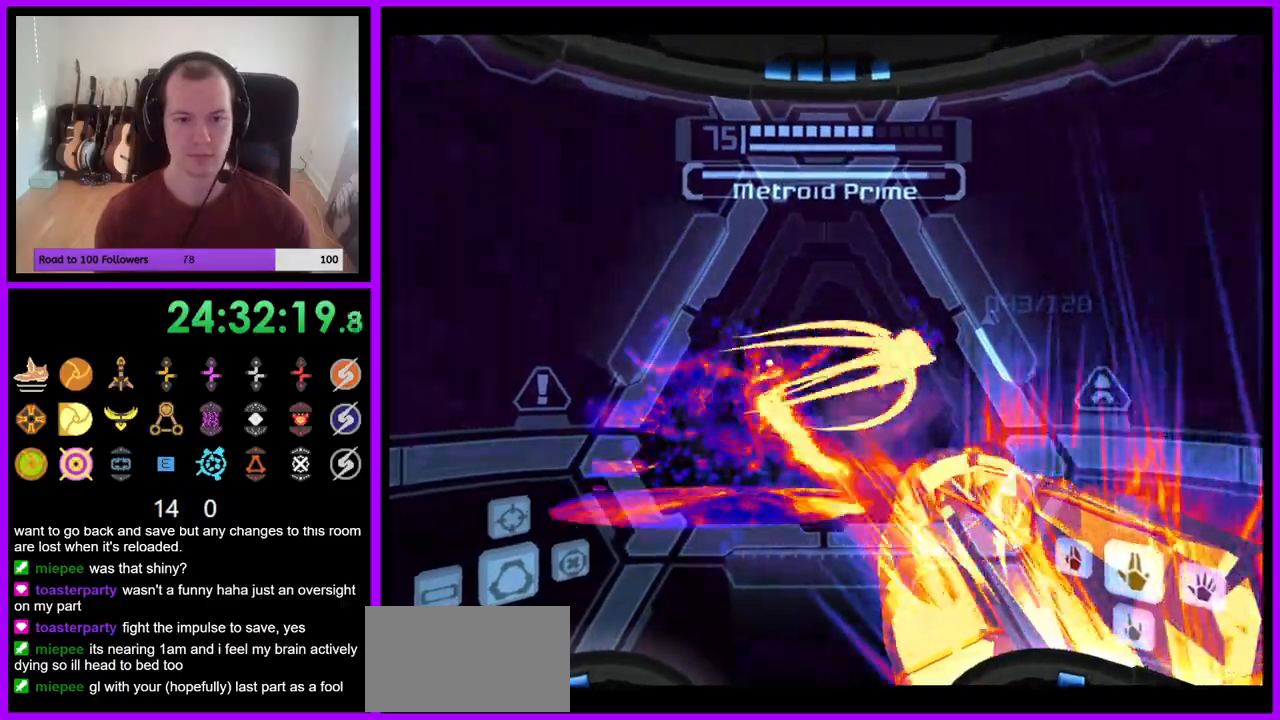
{"buttons": ["A", "L1"], "left_stick": "center", "right_stick": "center", "events": [[150, "left_stick", "center"]]}
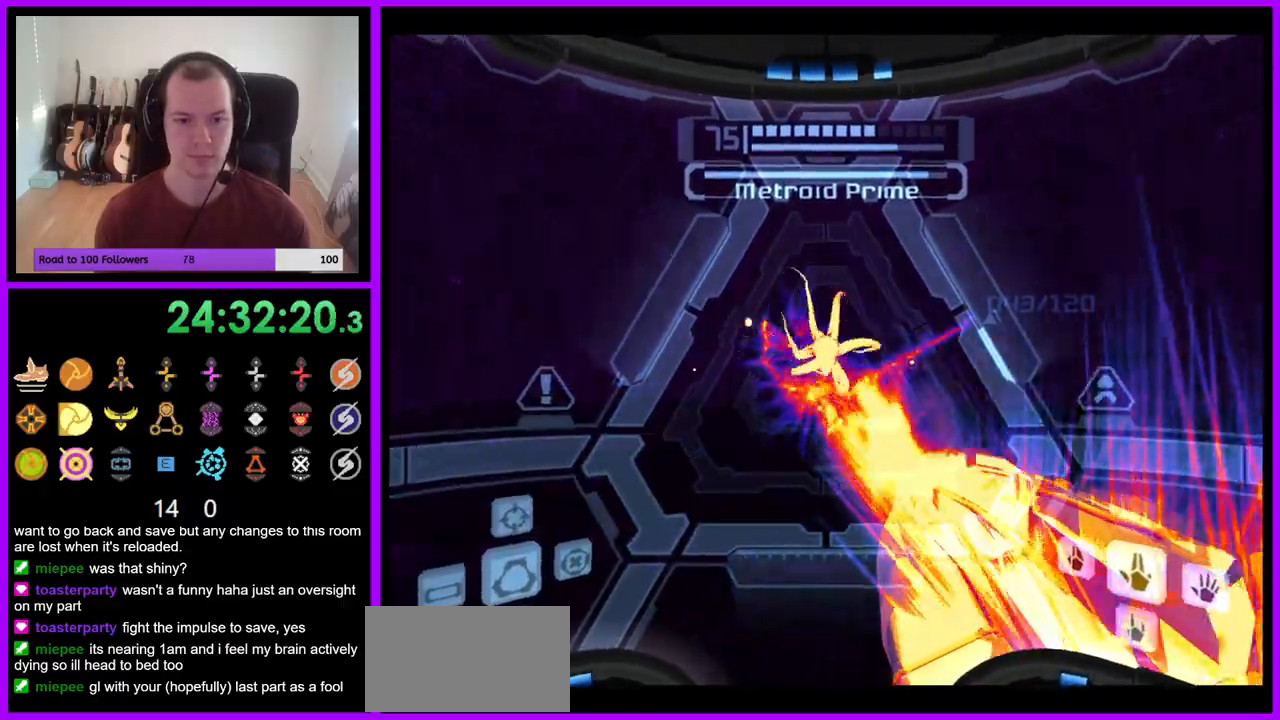
{"buttons": ["A", "L1"], "left_stick": "up", "right_stick": "center", "events": [[217, "left_stick", "up"]]}
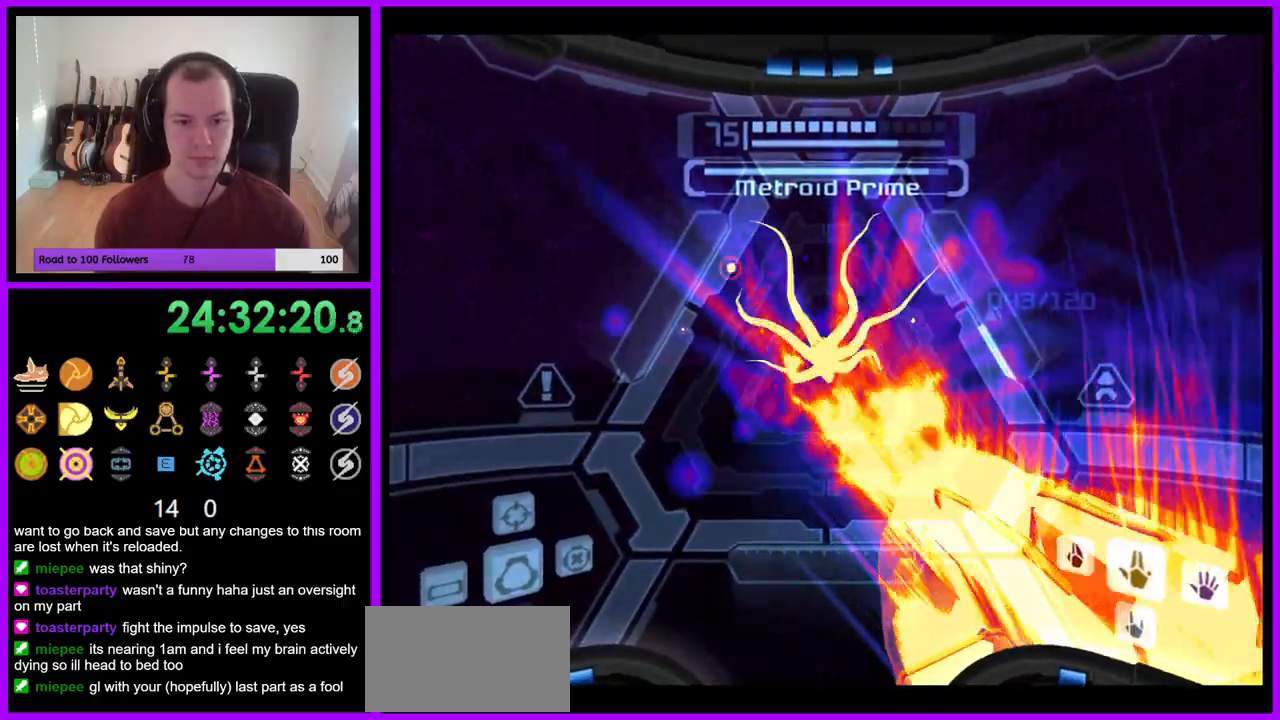
{"buttons": ["A", "L1"], "left_stick": "up", "right_stick": "center"}
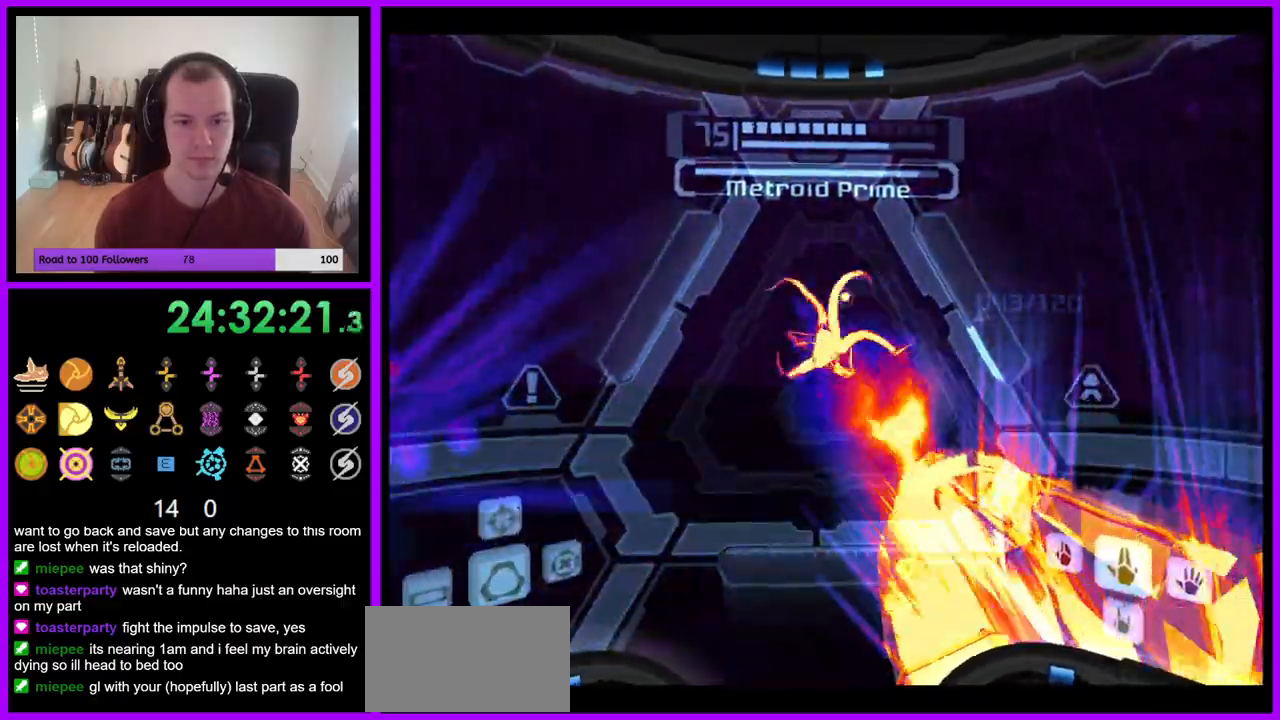
{"buttons": ["A", "L1"], "left_stick": "center", "right_stick": "center", "events": [[300, "left_stick", "center"]]}
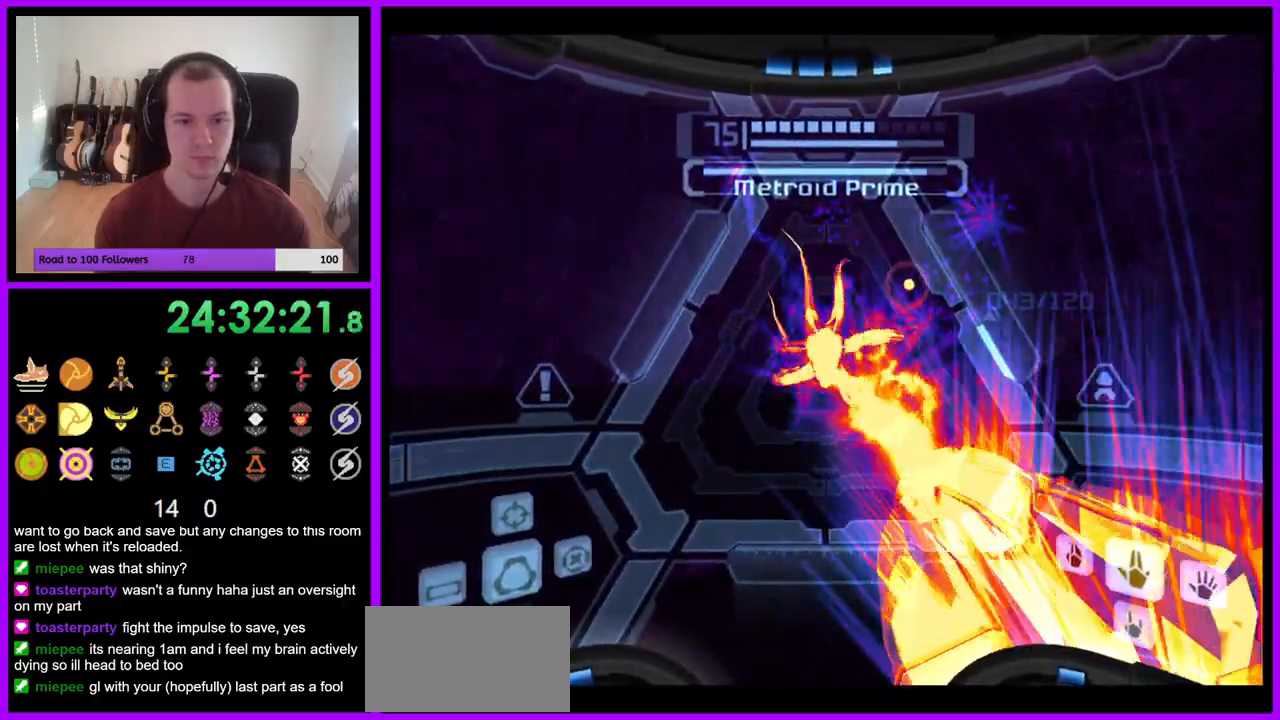
{"buttons": ["A", "L1"], "left_stick": "center", "right_stick": "center", "events": []}
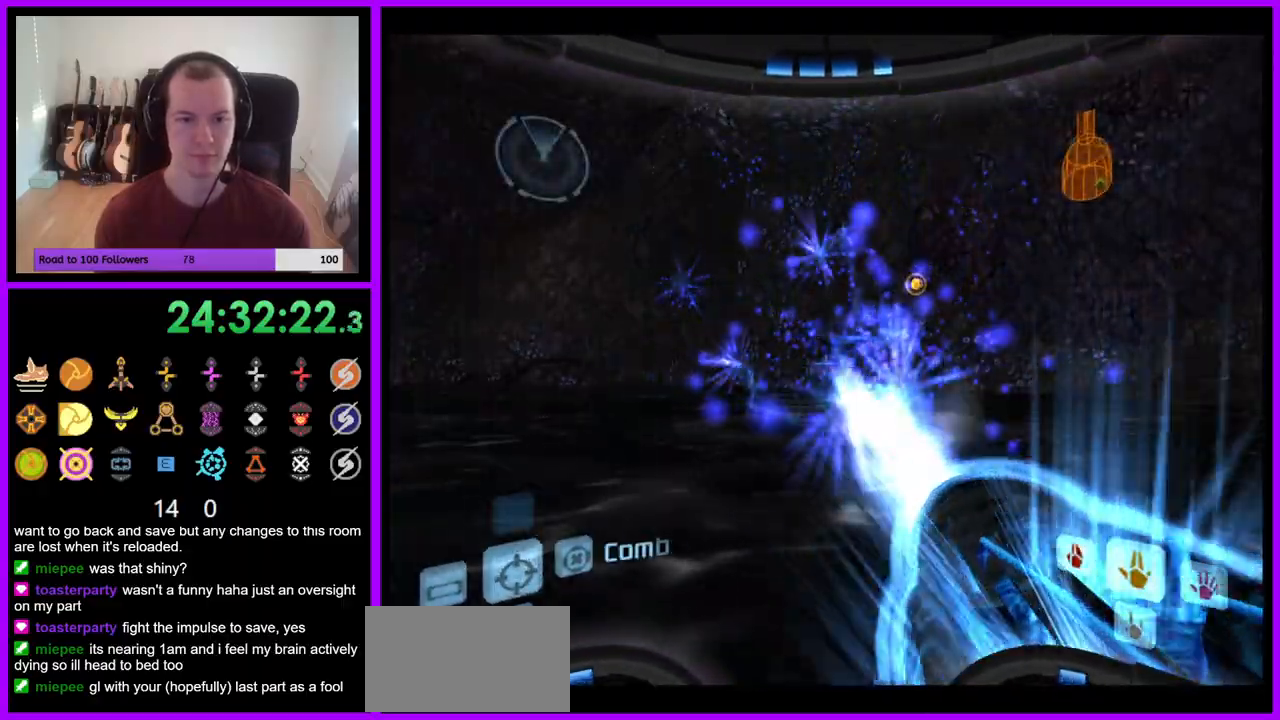
{"buttons": ["A"], "left_stick": "left", "right_stick": "center", "events": [[217, "left_stick", "left"], [317, "L1", "up"]]}
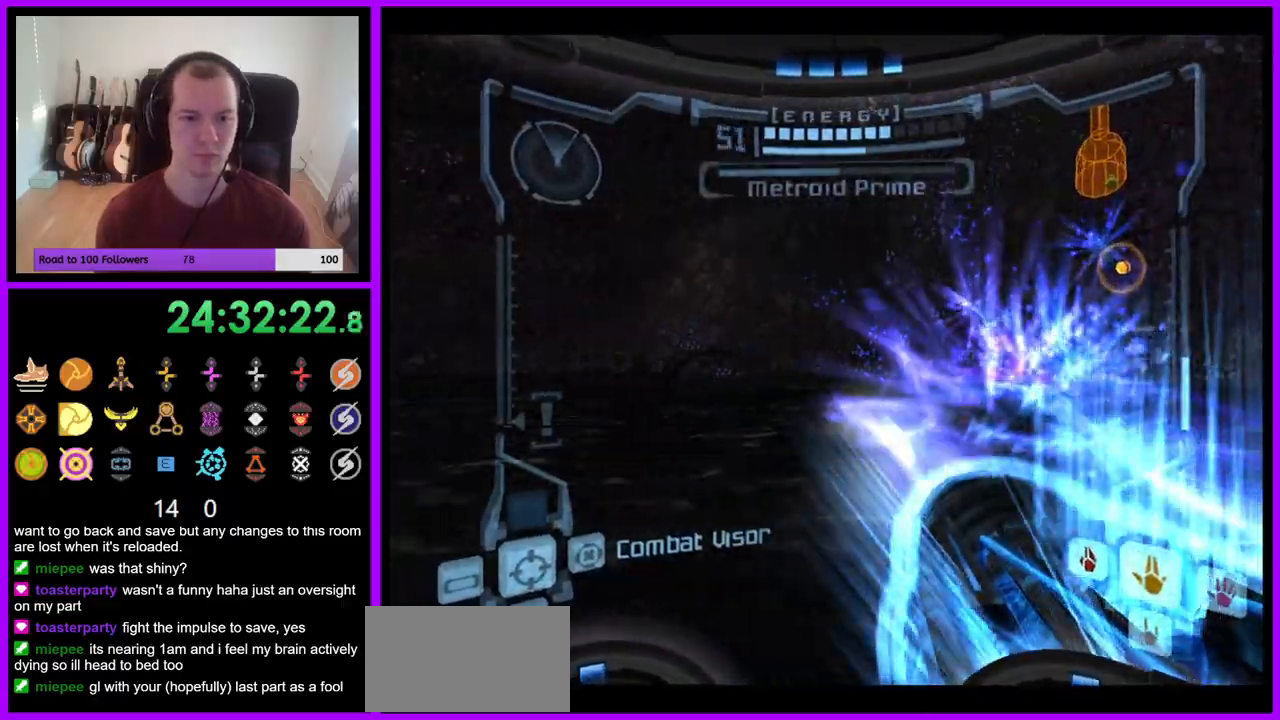
{"buttons": ["A", "L1"], "left_stick": "up-left", "right_stick": "center", "events": [[117, "left_stick", "up-left"], [233, "L1", "down"], [250, "B", "down"], [383, "B", "up"]]}
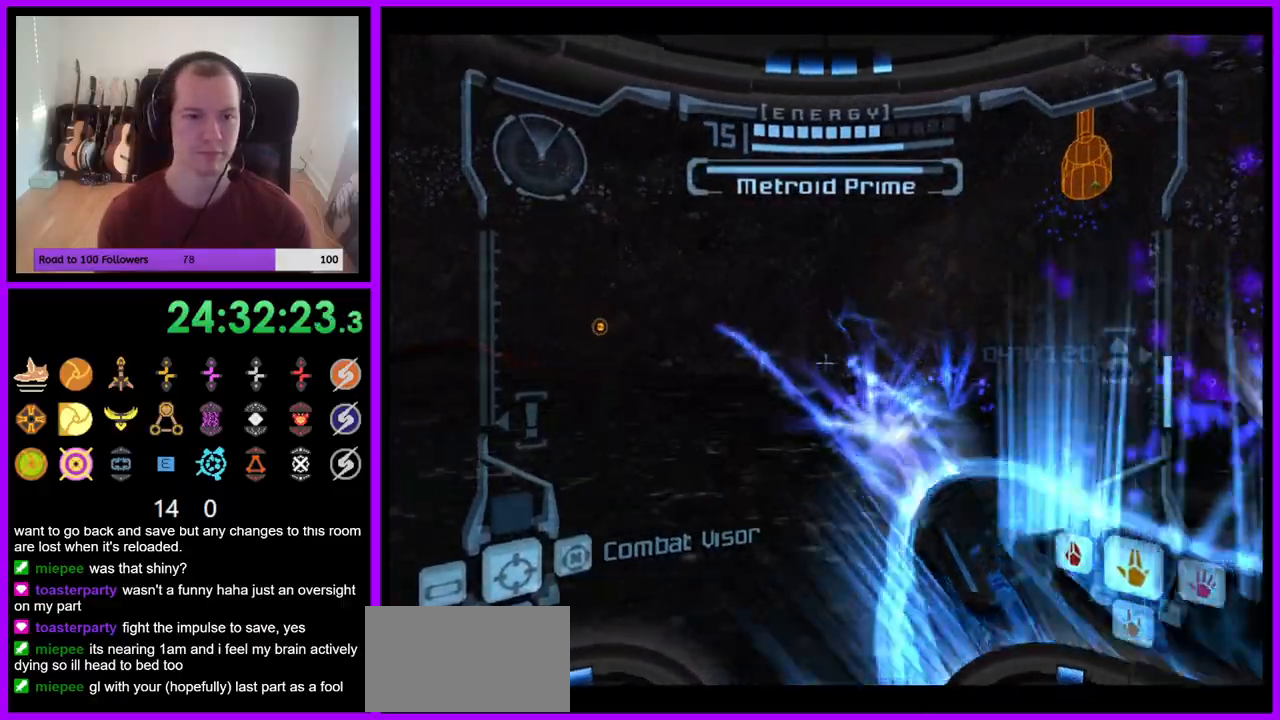
{"buttons": ["A", "B", "L1"], "left_stick": "up-left", "right_stick": "center", "events": [[33, "L1", "up"], [83, "left_stick", "left"], [333, "left_stick", "up-left"], [433, "L1", "down"], [483, "B", "down"]]}
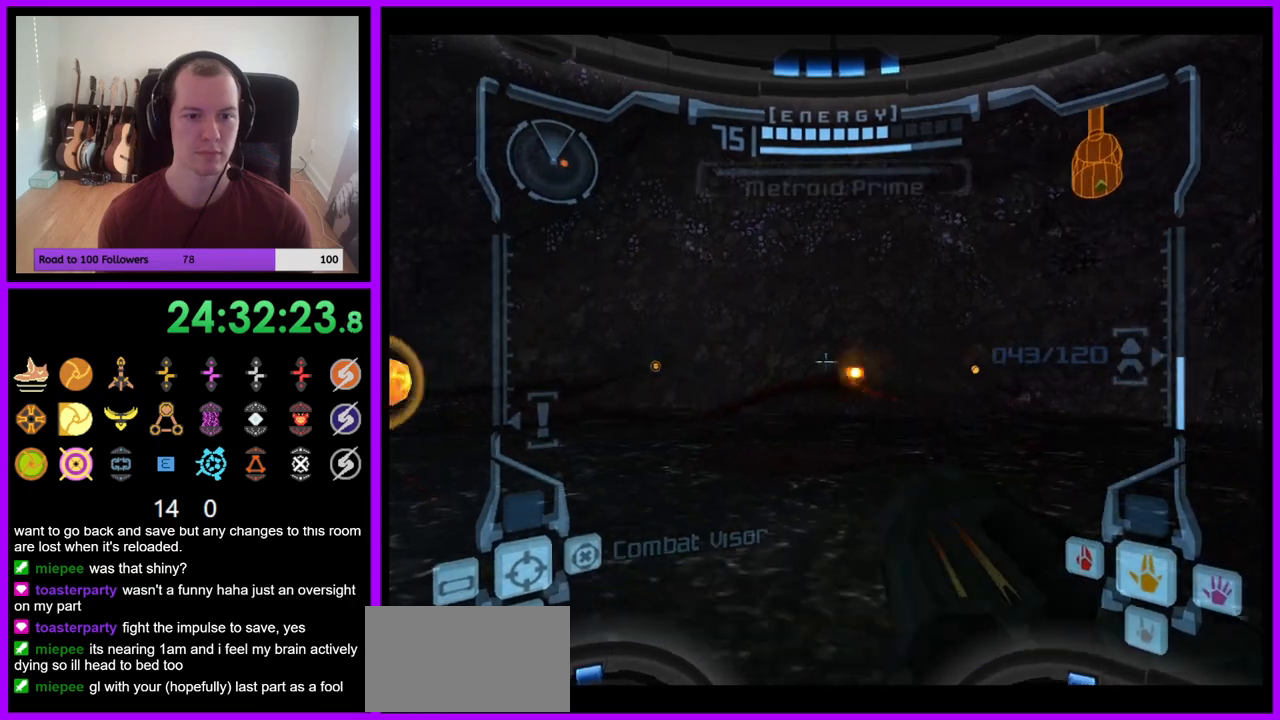
{"buttons": ["A", "L1"], "left_stick": "up-left", "right_stick": "center", "events": [[117, "B", "up"], [200, "L1", "up"], [233, "left_stick", "left"], [350, "left_stick", "up-left"], [367, "L1", "down"]]}
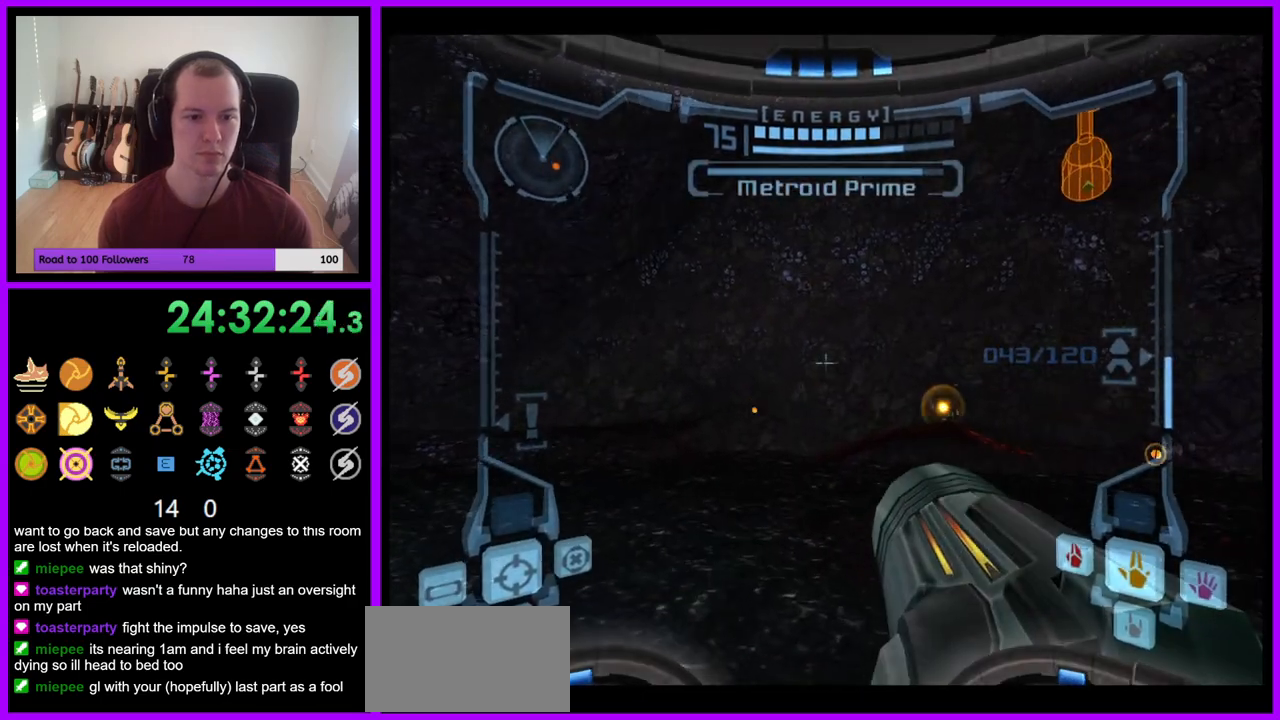
{"buttons": ["A", "L1"], "left_stick": "up", "right_stick": "center", "events": [[50, "left_stick", "center"], [150, "left_stick", "down"], [350, "left_stick", "up-left"], [467, "left_stick", "up"]]}
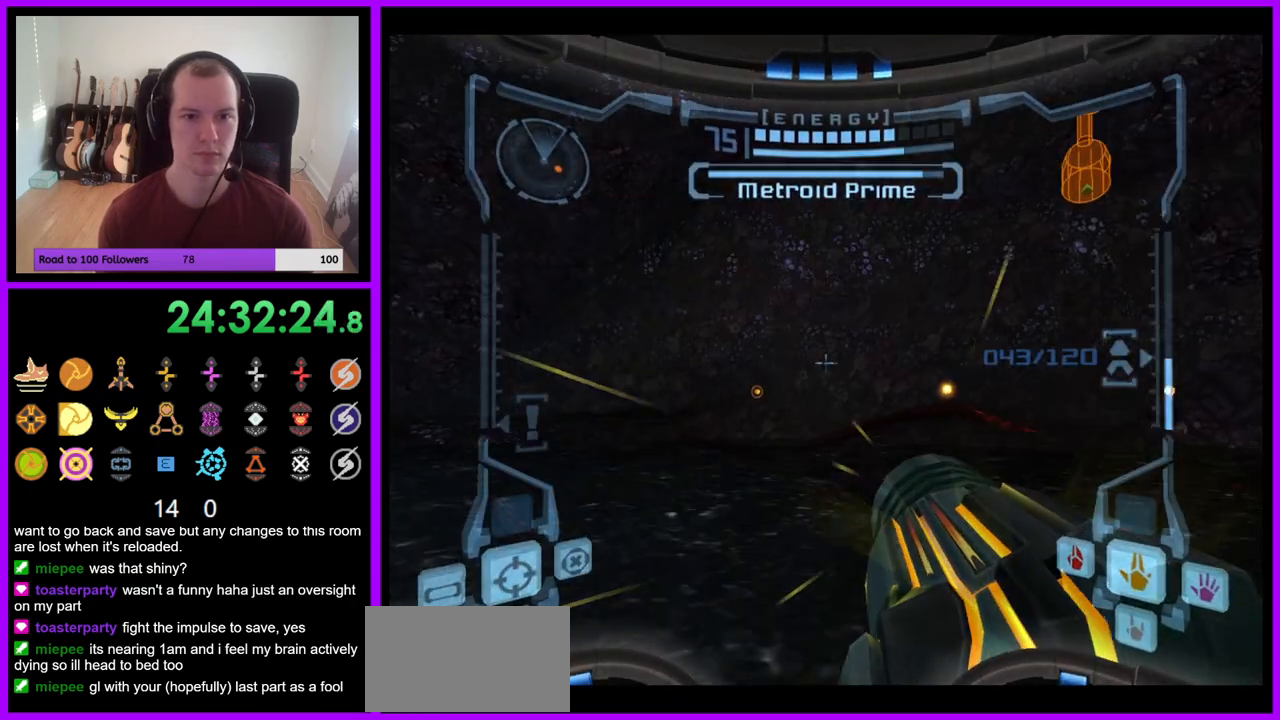
{"buttons": ["A", "L1"], "left_stick": "up-right", "right_stick": "center", "events": [[267, "left_stick", "up-right"], [317, "B", "down"], [450, "B", "up"]]}